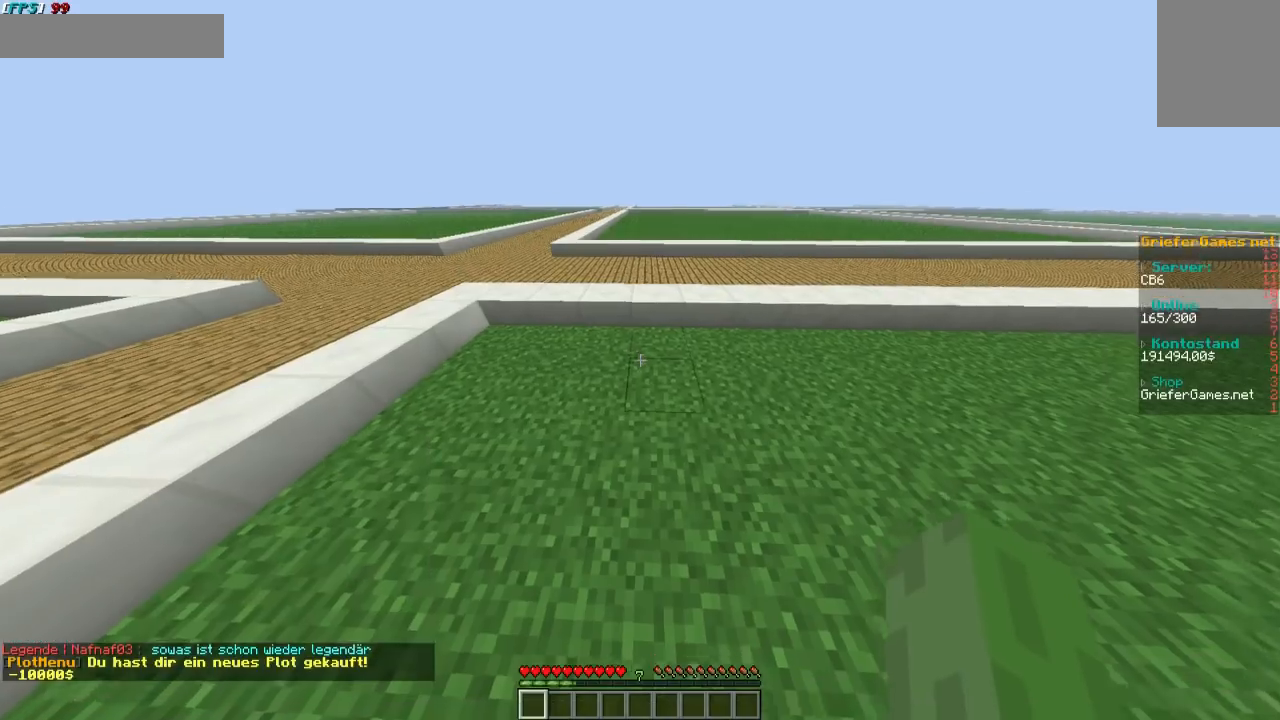
Gameplay with keyboard and mouse; each line is a JSON object with the keys and mouse buttons held at the frame after it. "events" lists presses ("down") and releases ("up") of "a", "d", "s", "w", "mouse_left" and "mouse_right" between this image and that frame as [ms after this image, input, new state], when the widget could be followed in between. "mouse_left", "mouse_right" = the "left", "right" buttons of the "mouse" list. No other keys are recorded. Fast repeated clicks can show as one long hold. Mouse movement is not recorded.
{"keys": [], "mouse": ["left"], "events": [[101, "mouse_left", "down"]]}
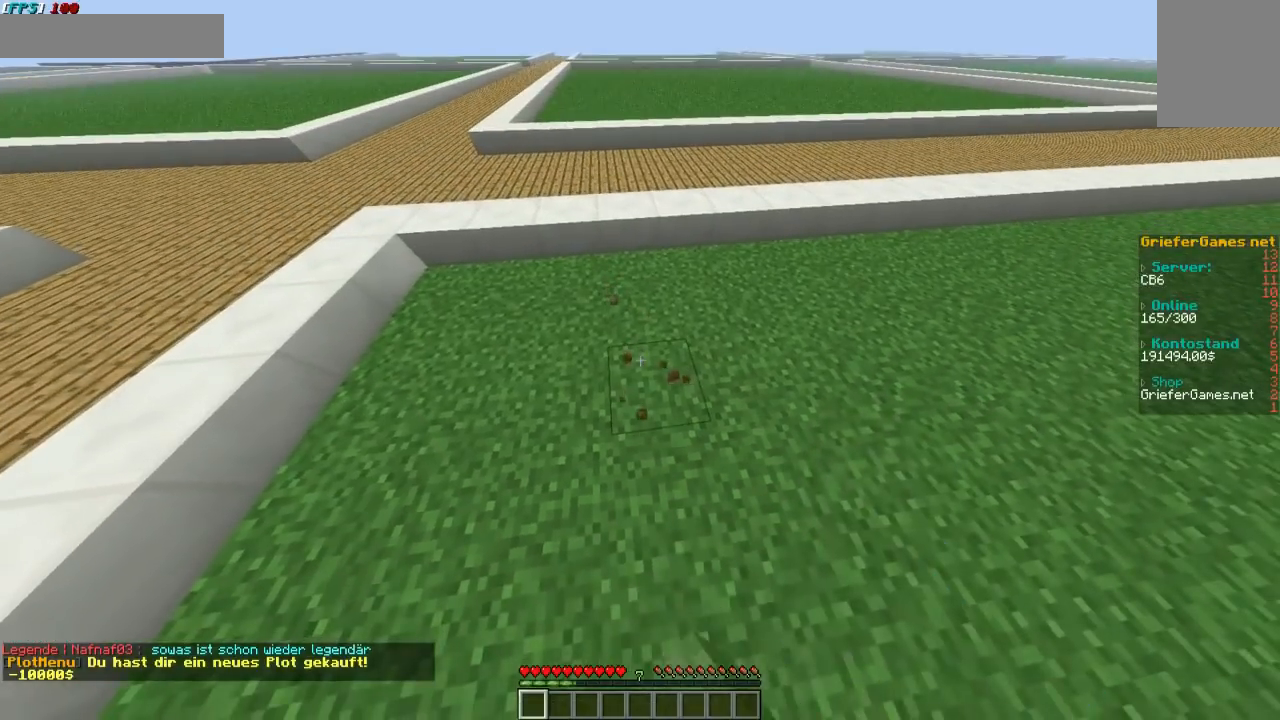
{"keys": [], "mouse": ["left"], "events": []}
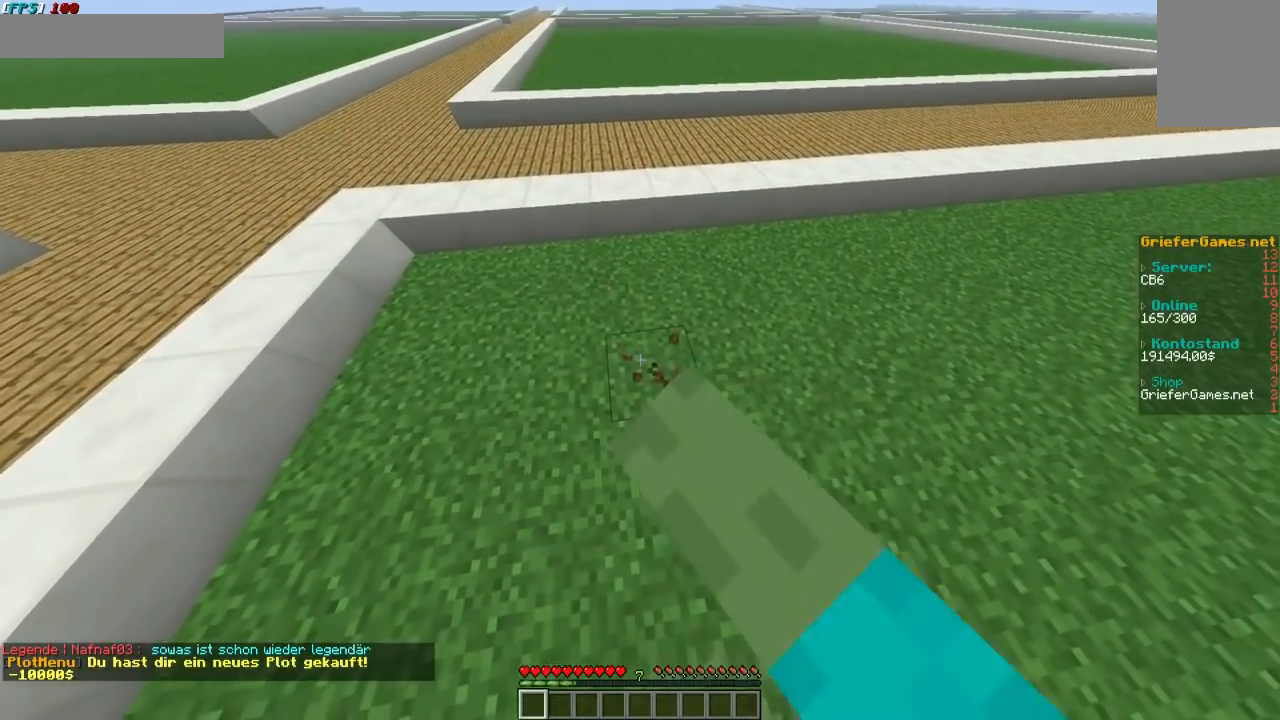
{"keys": [], "mouse": ["left"], "events": []}
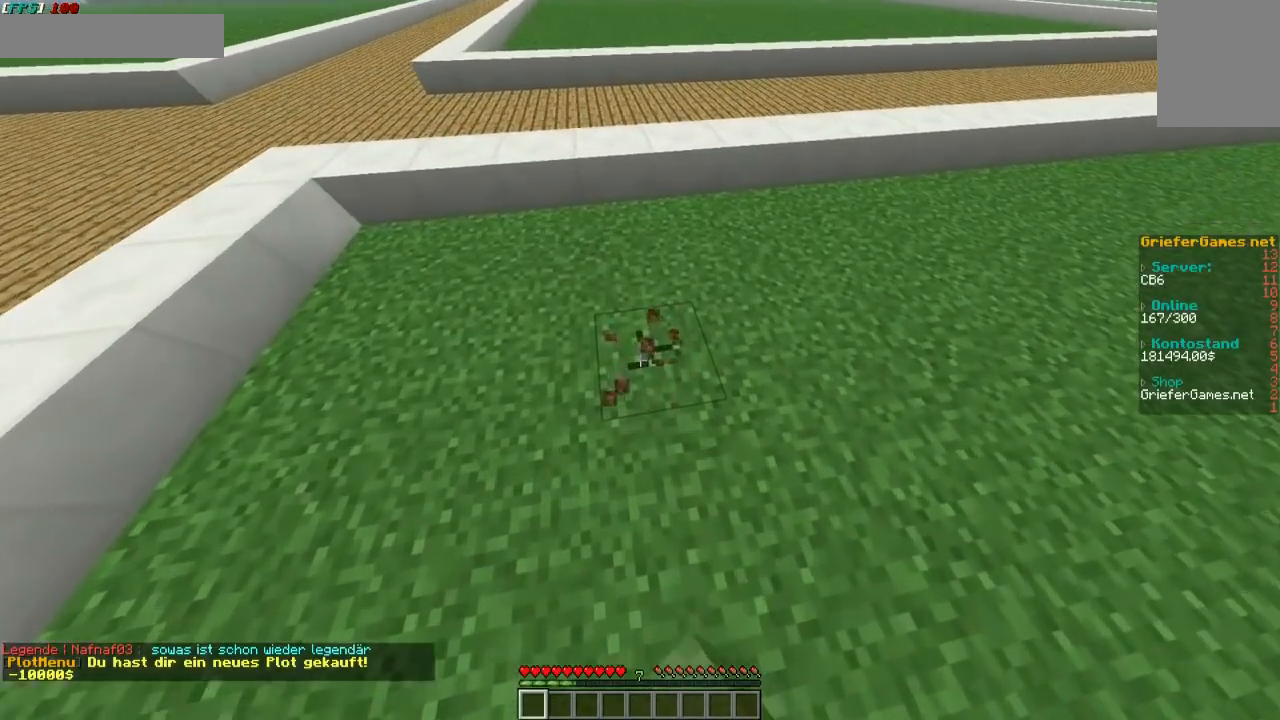
{"keys": [], "mouse": ["left"], "events": []}
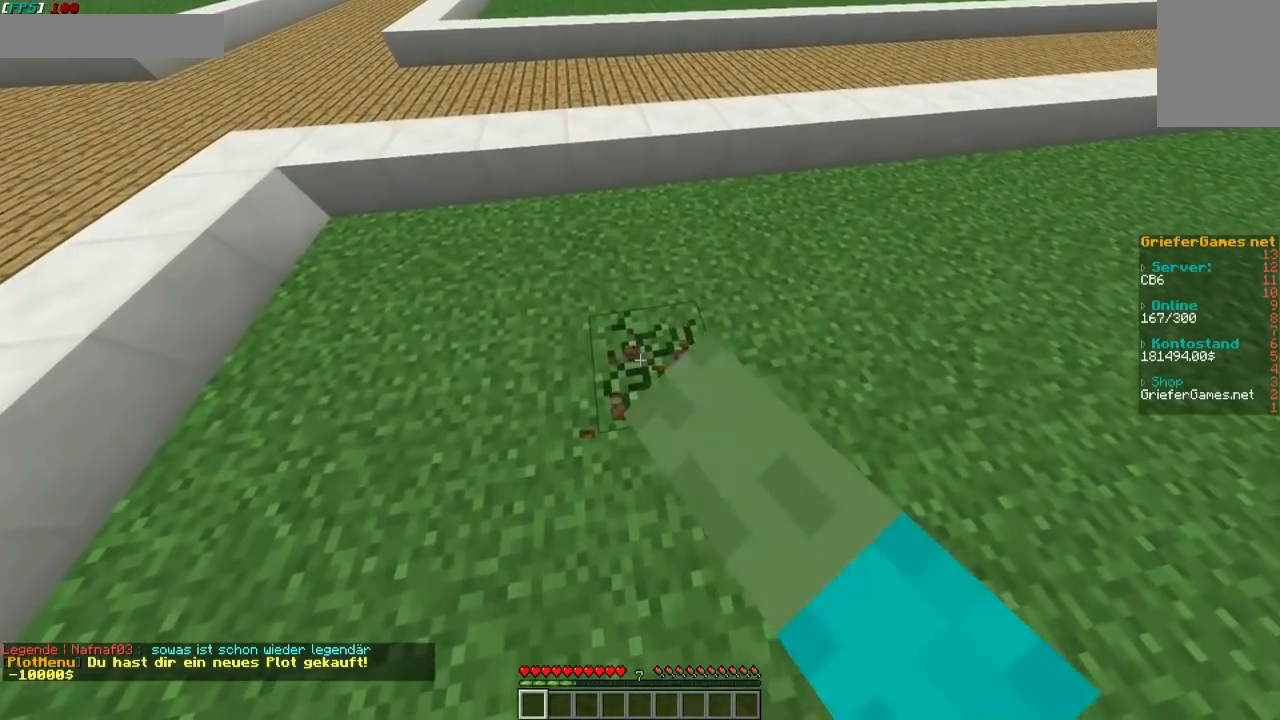
{"keys": ["w"], "mouse": ["left"], "events": [[336, "w", "down"]]}
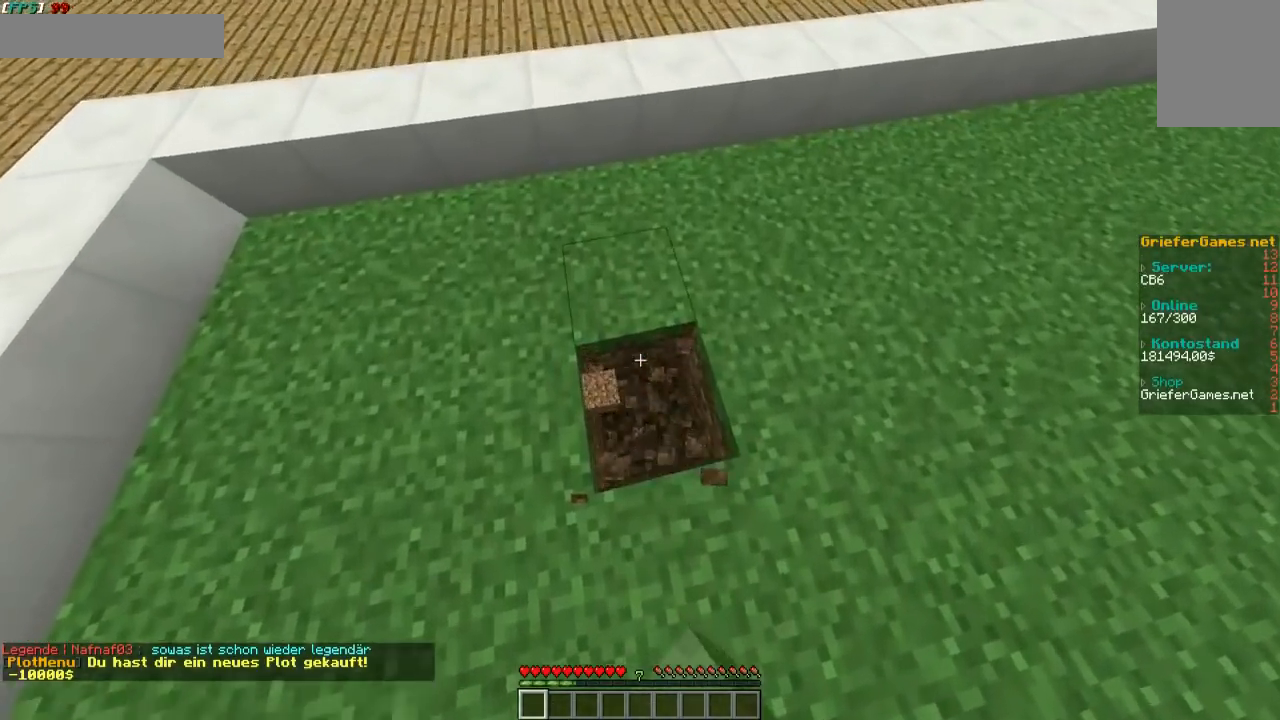
{"keys": ["s"], "mouse": [], "events": [[33, "mouse_left", "up"], [67, "w", "up"], [336, "s", "down"]]}
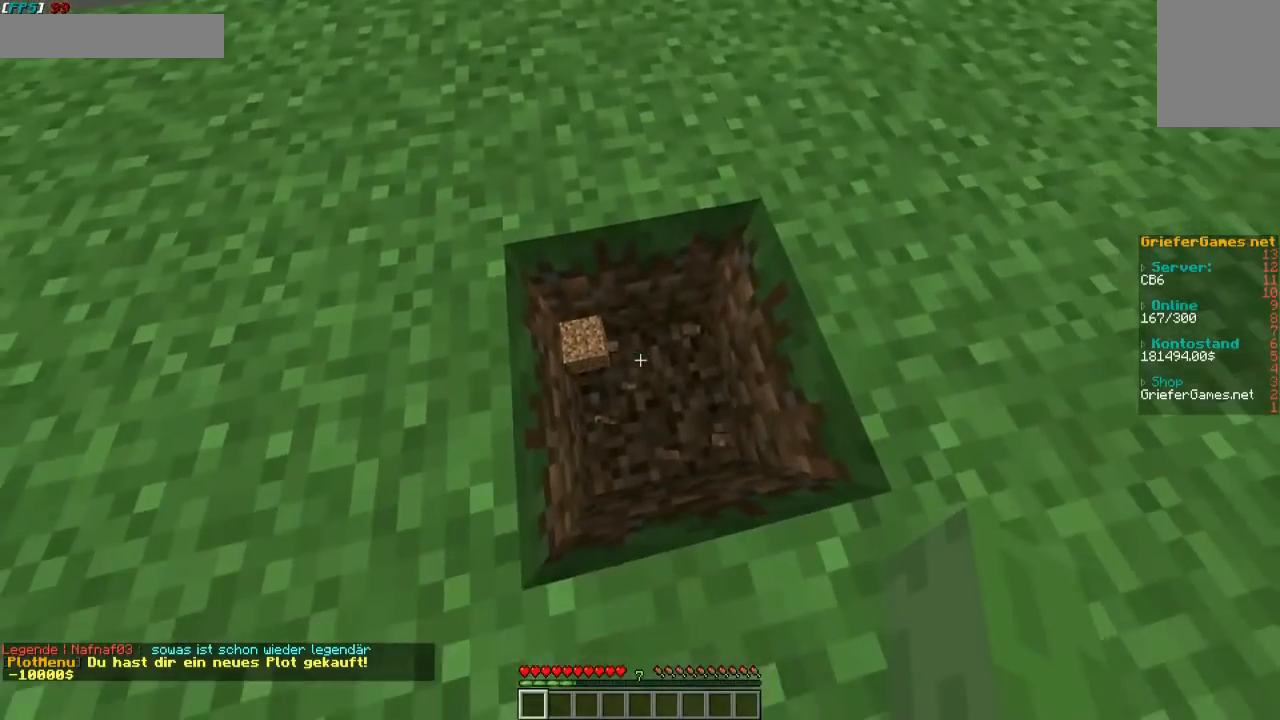
{"keys": [], "mouse": [], "events": [[437, "s", "up"]]}
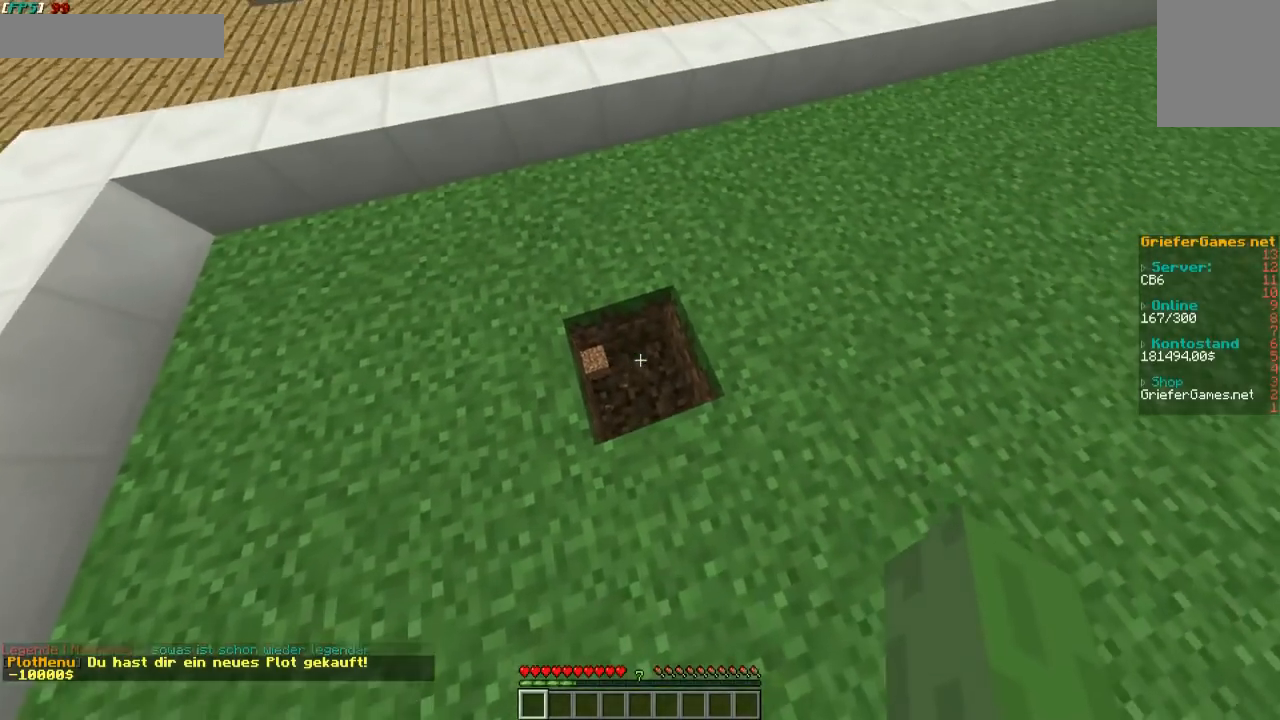
{"keys": [], "mouse": [], "events": [[235, "w", "down"], [504, "w", "up"]]}
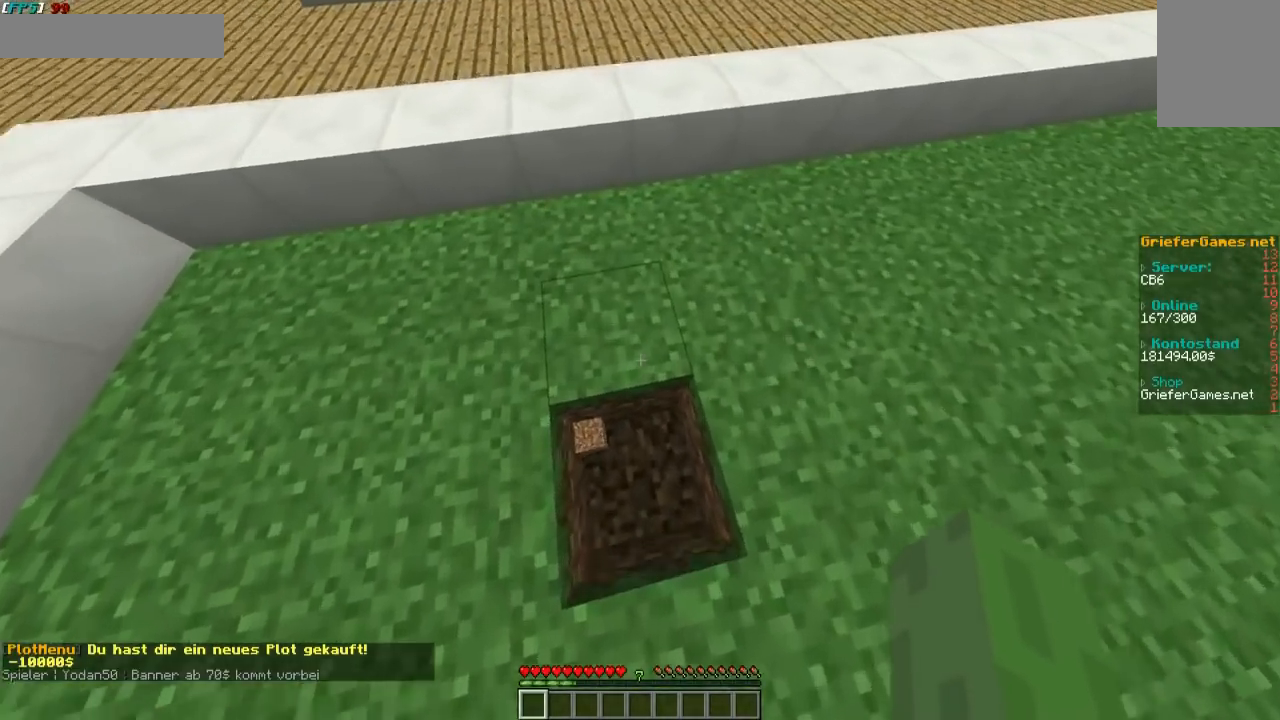
{"keys": [], "mouse": [], "events": [[335, "s", "down"], [503, "s", "up"]]}
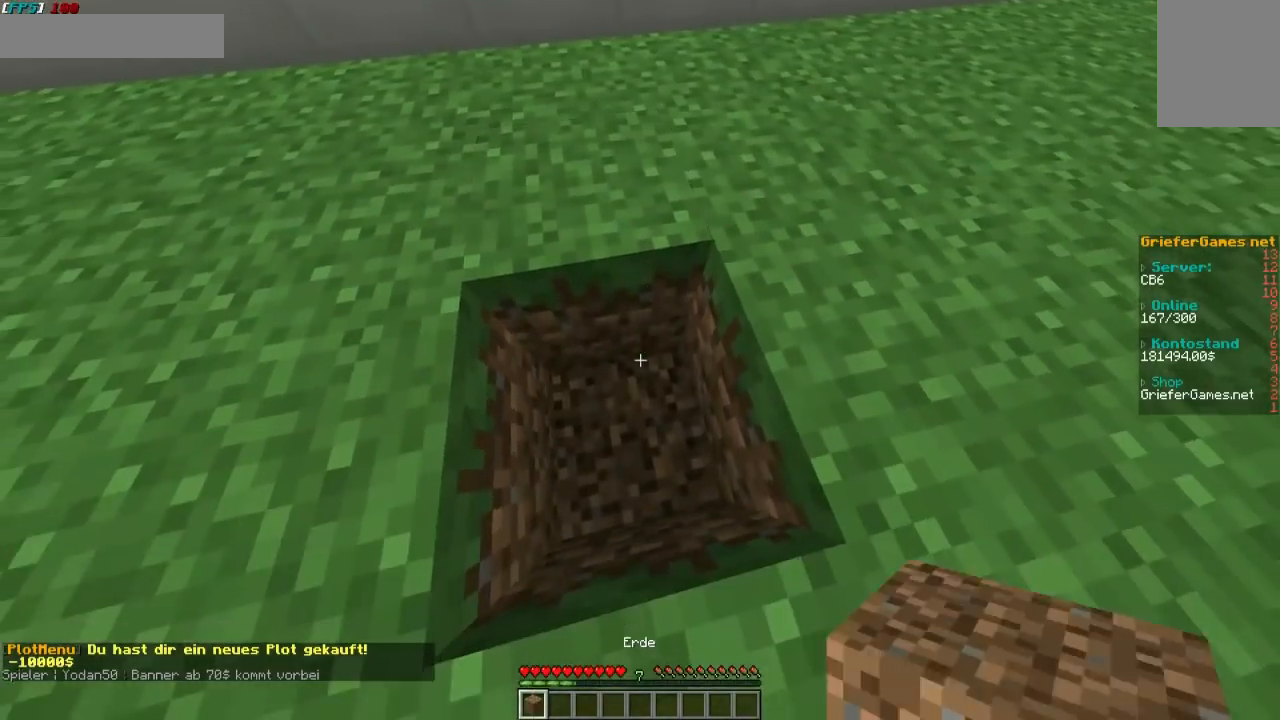
{"keys": ["s"], "mouse": ["right"], "events": [[202, "s", "down"], [437, "mouse_right", "down"]]}
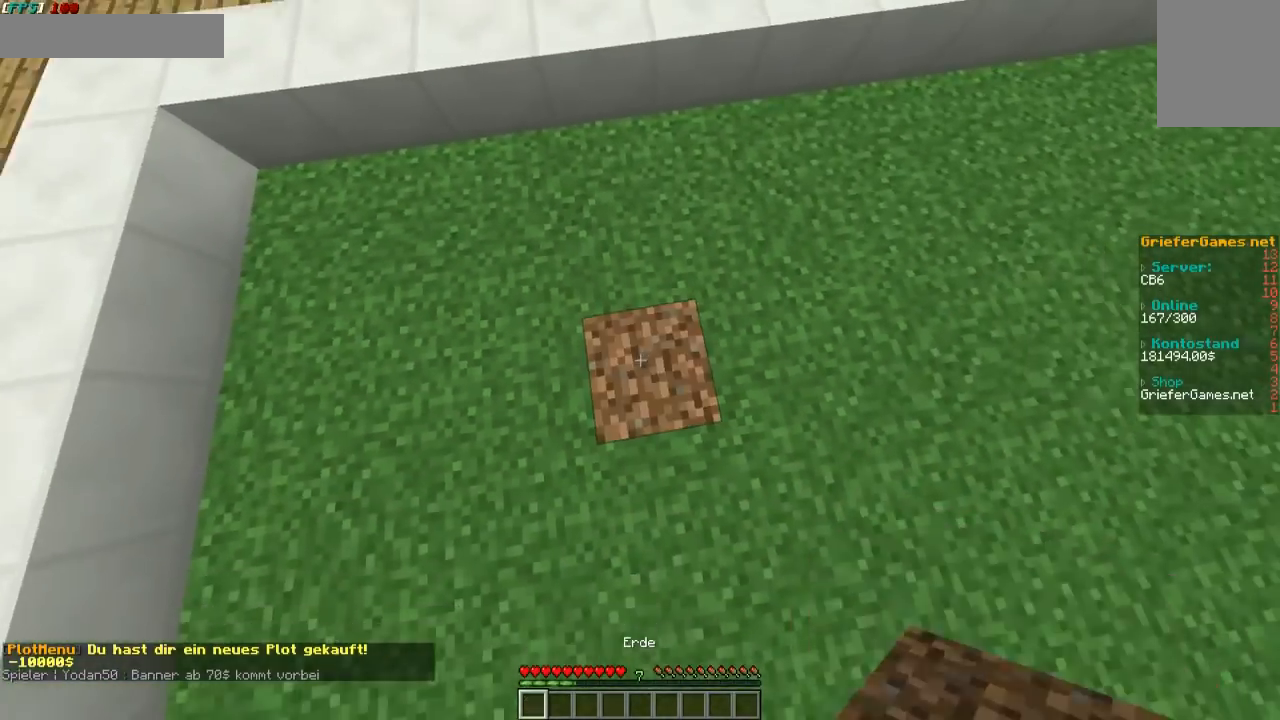
{"keys": ["w"], "mouse": [], "events": [[34, "s", "up"], [168, "mouse_right", "up"], [370, "w", "down"]]}
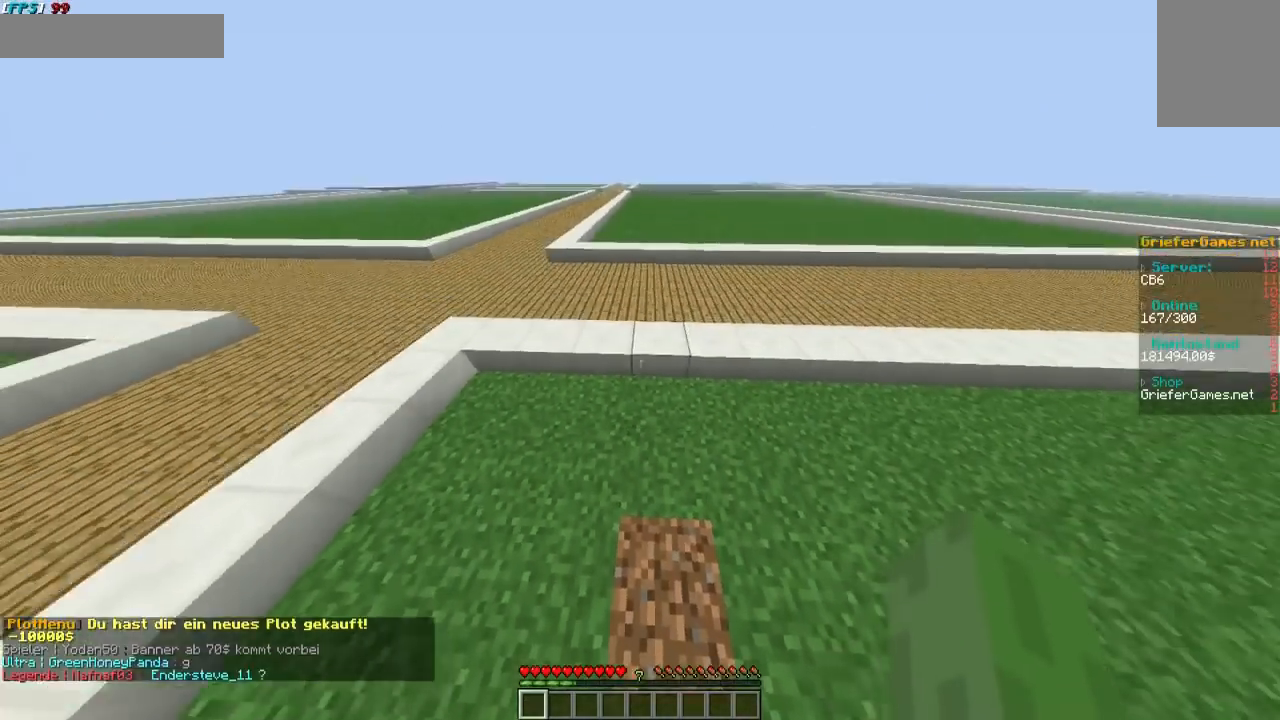
{"keys": [], "mouse": [], "events": [[269, "w", "up"]]}
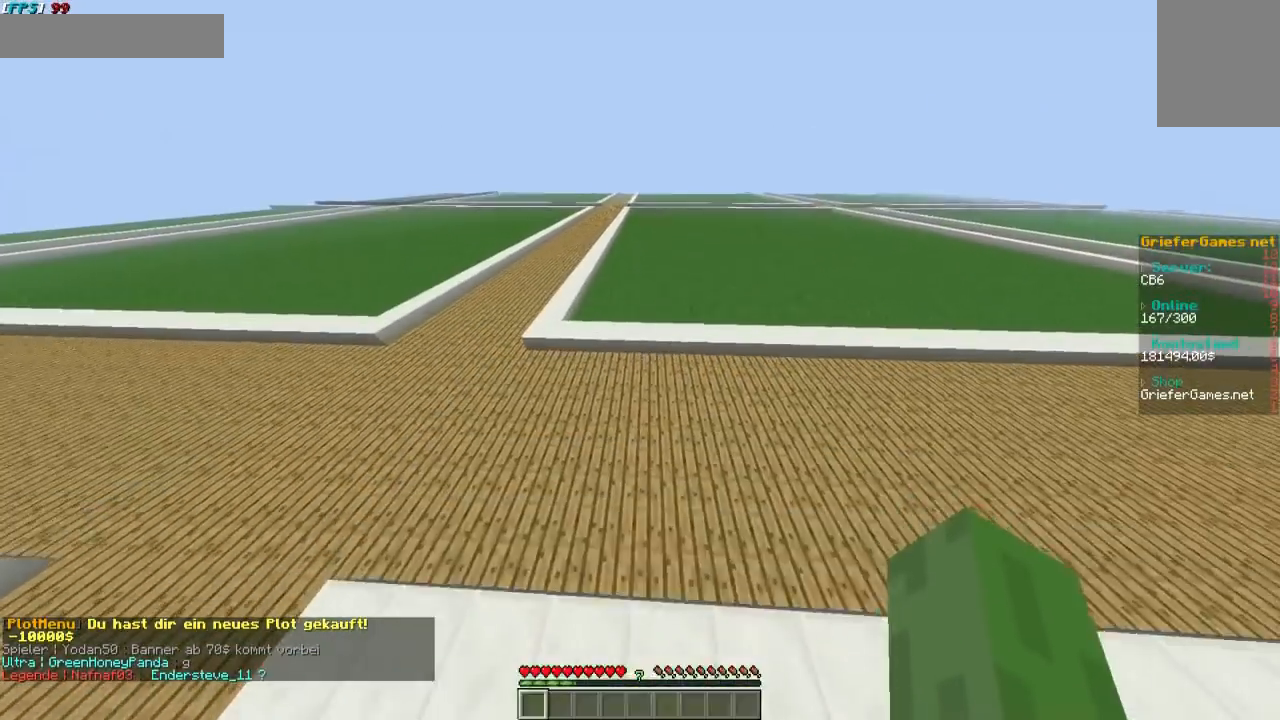
{"keys": ["w"], "mouse": [], "events": [[268, "w", "down"]]}
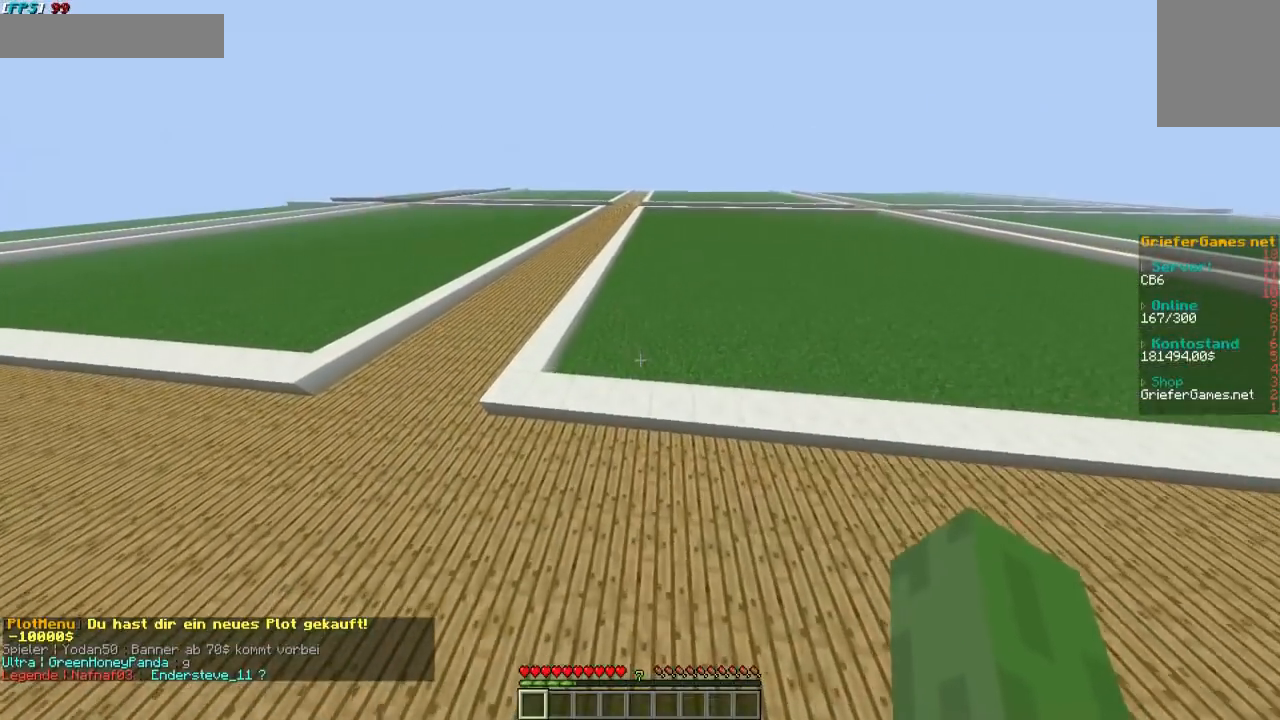
{"keys": [], "mouse": [], "events": [[504, "w", "up"]]}